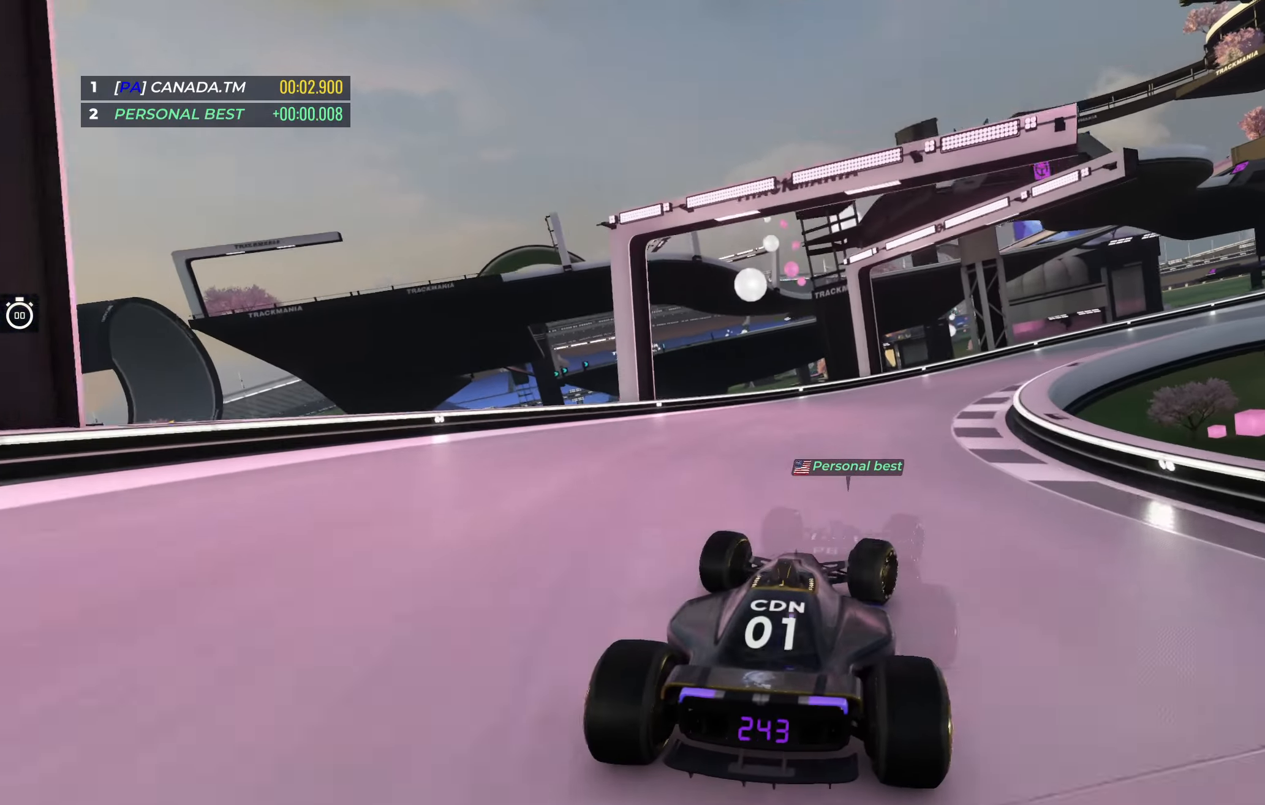
Gameplay with keyboard; each line is a JSON object with the keys held at the frame after it. "events" lists presses ("down") and releases ("up") of "down", "left", "right" and "up" between this image and that frame as [ms after this image, input, new state], when the widget could be followed in between. No other keys are recorded. Mouse input is not recorded.
{"keys": ["right", "up"], "events": [[50, "right", "up"], [100, "right", "down"], [367, "right", "up"], [417, "right", "down"]]}
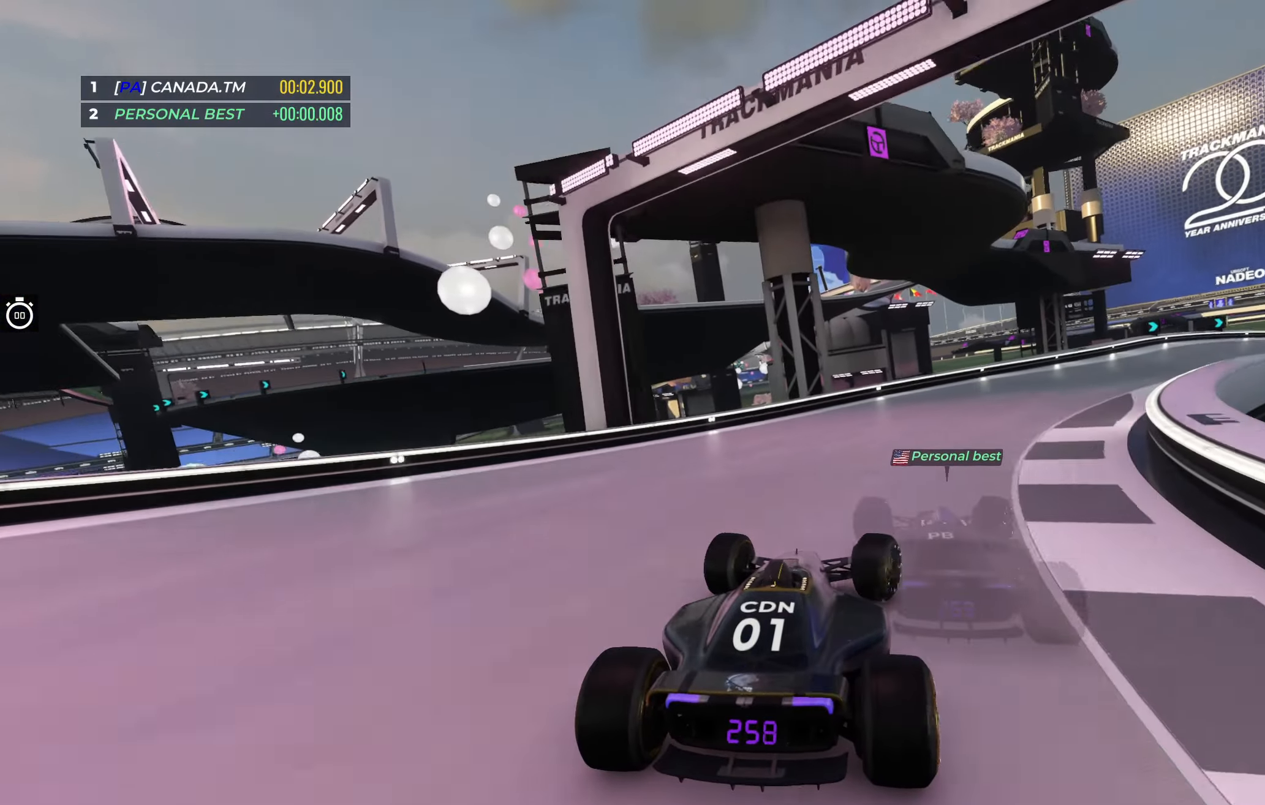
{"keys": ["right", "up"], "events": []}
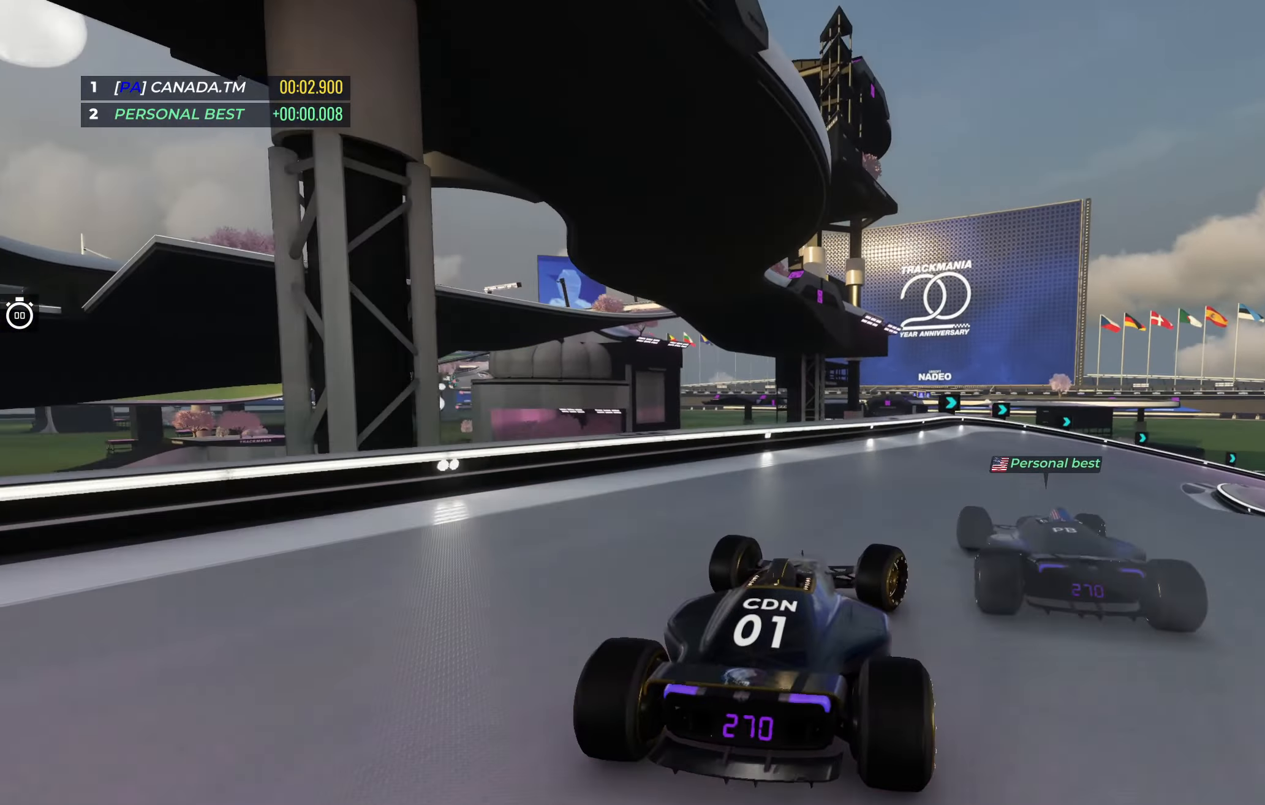
{"keys": ["right", "up"], "events": [[117, "down", "down"], [483, "down", "up"]]}
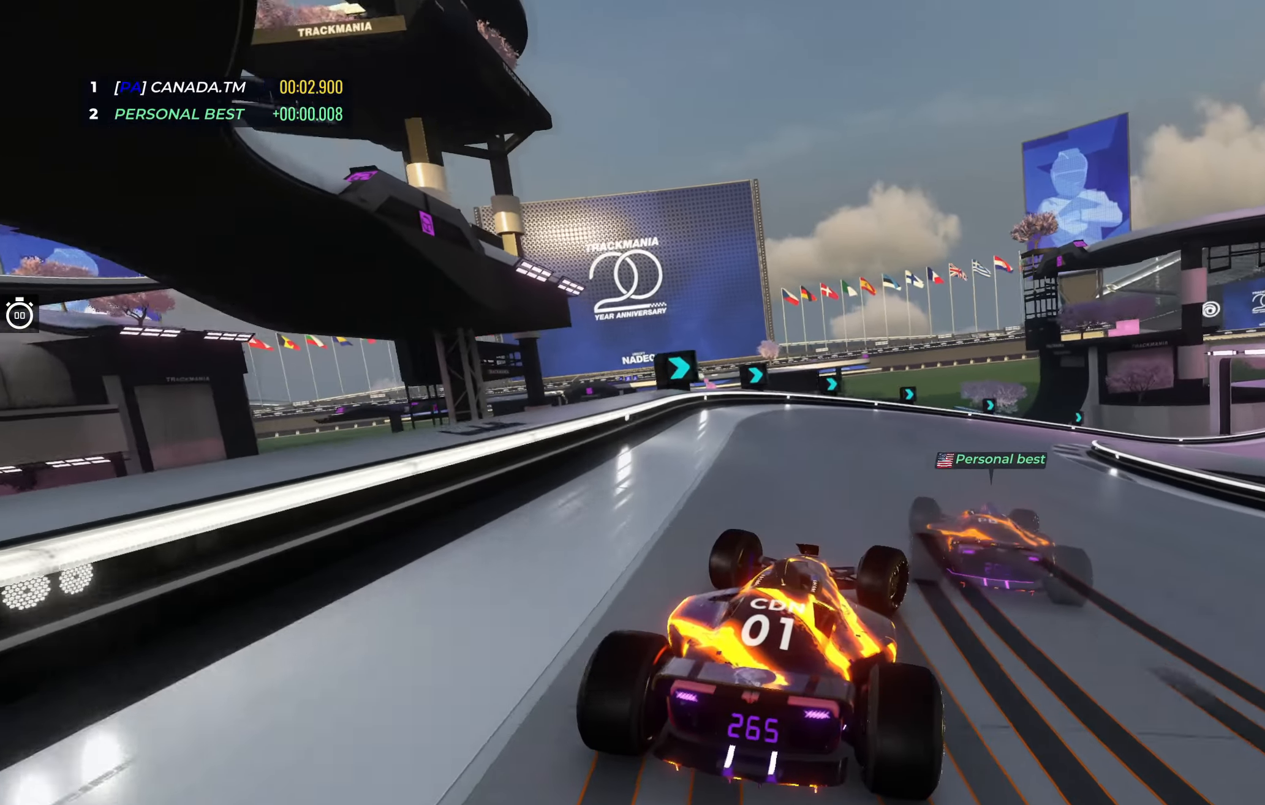
{"keys": ["down", "right", "up"], "events": [[267, "down", "down"]]}
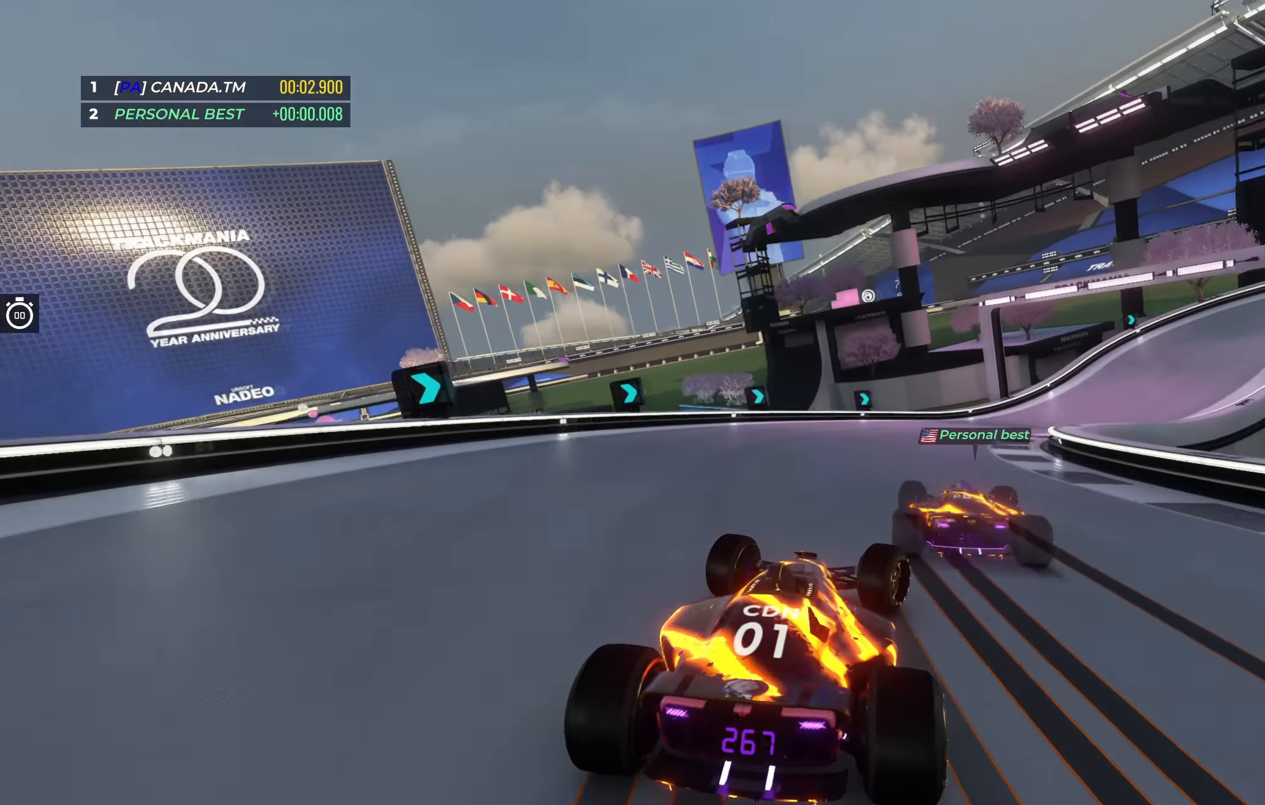
{"keys": ["down", "right", "up"], "events": []}
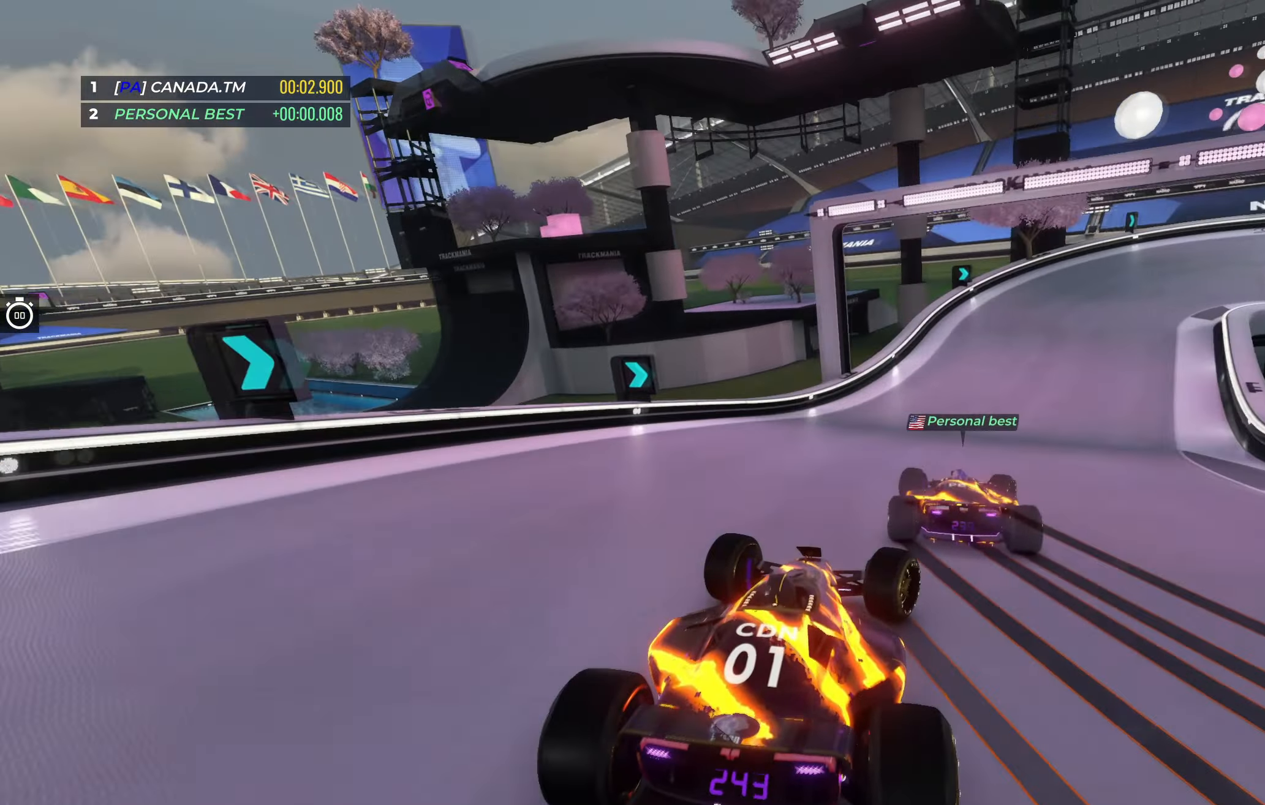
{"keys": ["right", "up"], "events": [[100, "down", "up"]]}
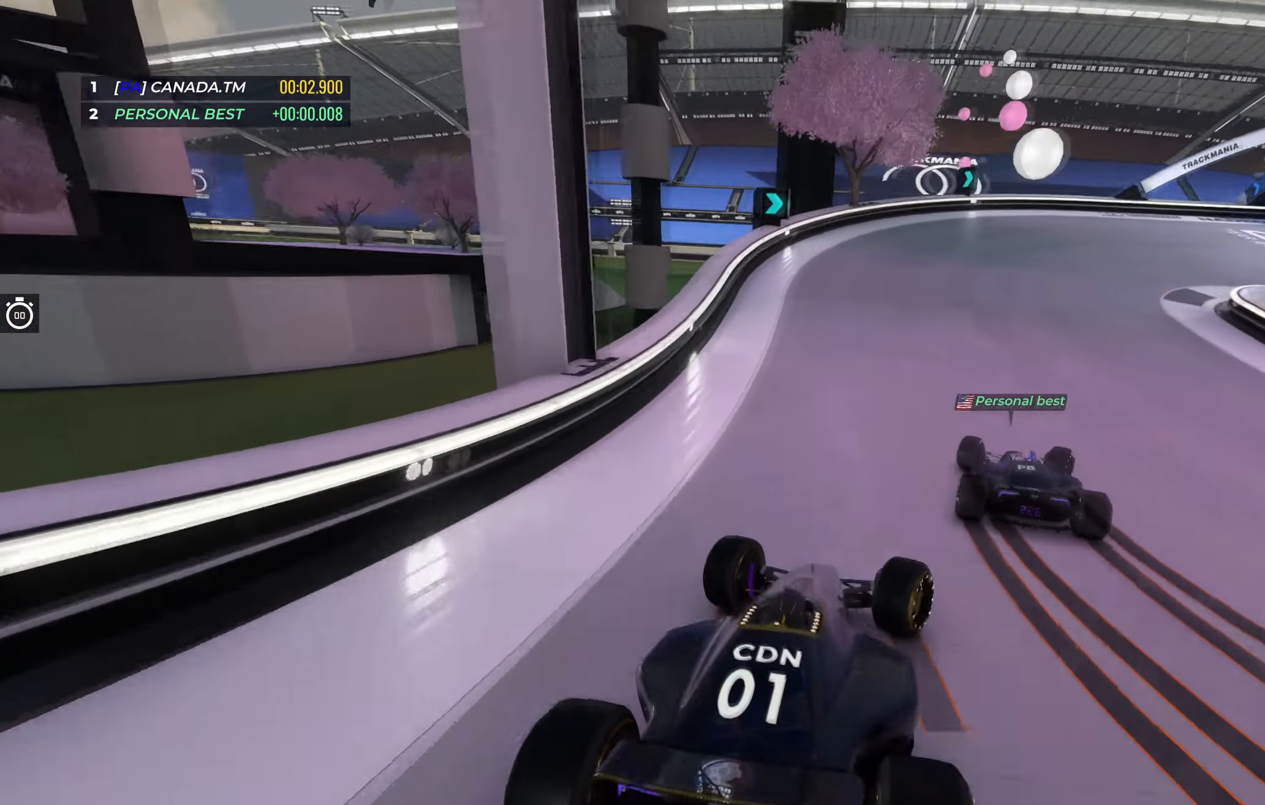
{"keys": ["right", "up"], "events": []}
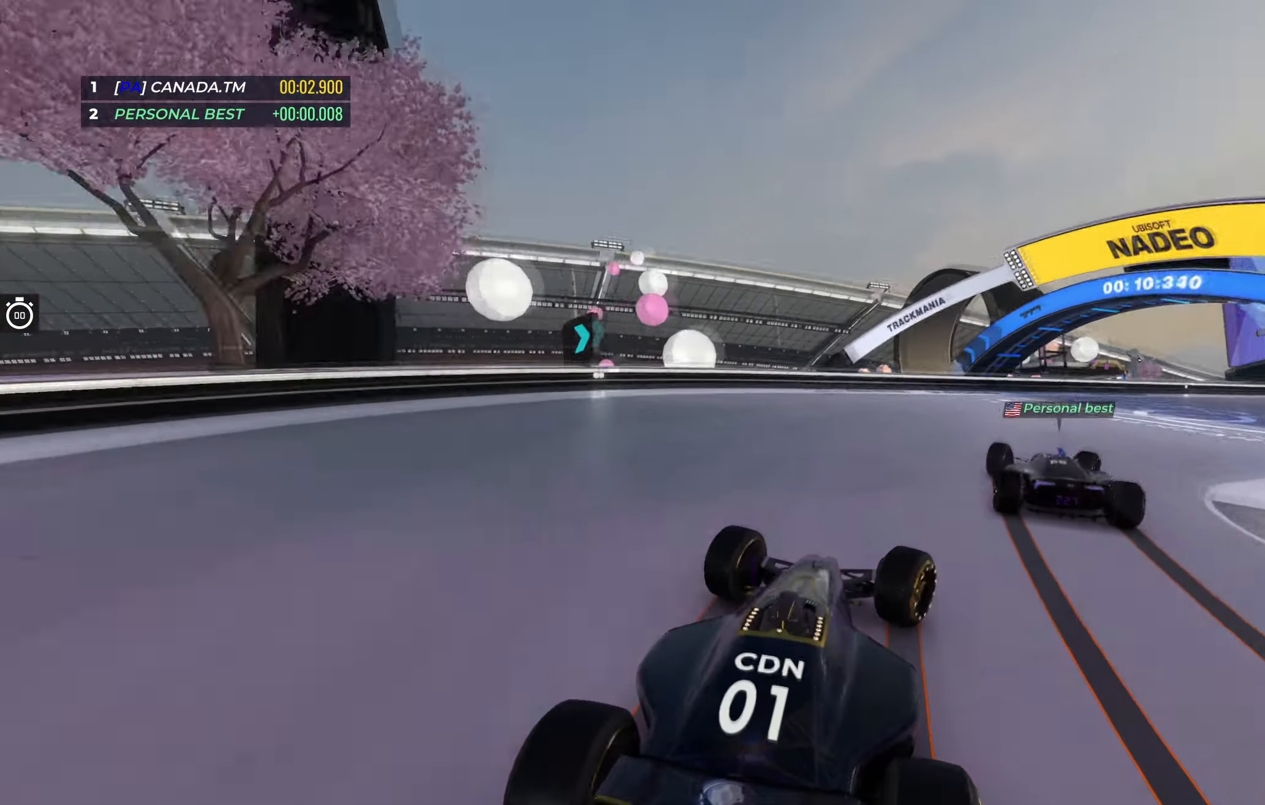
{"keys": ["right", "up"], "events": []}
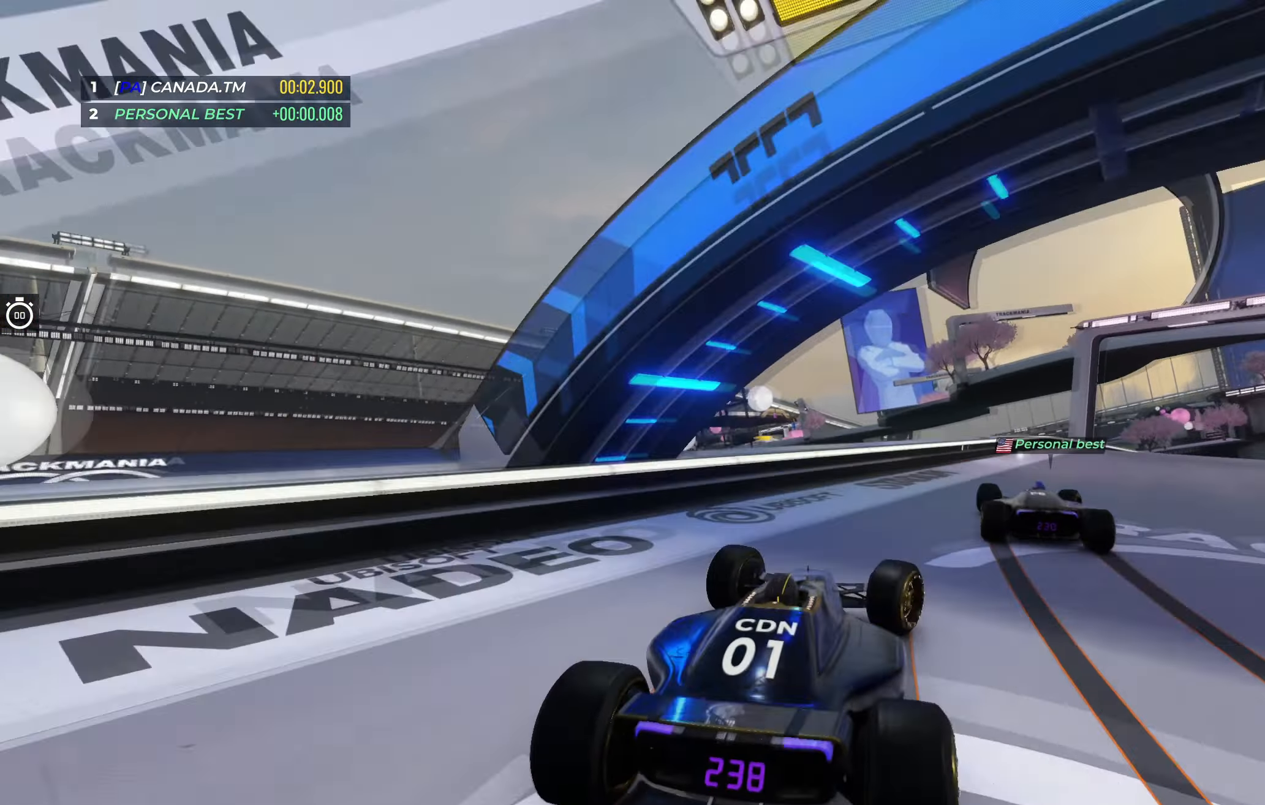
{"keys": ["right", "up"], "events": []}
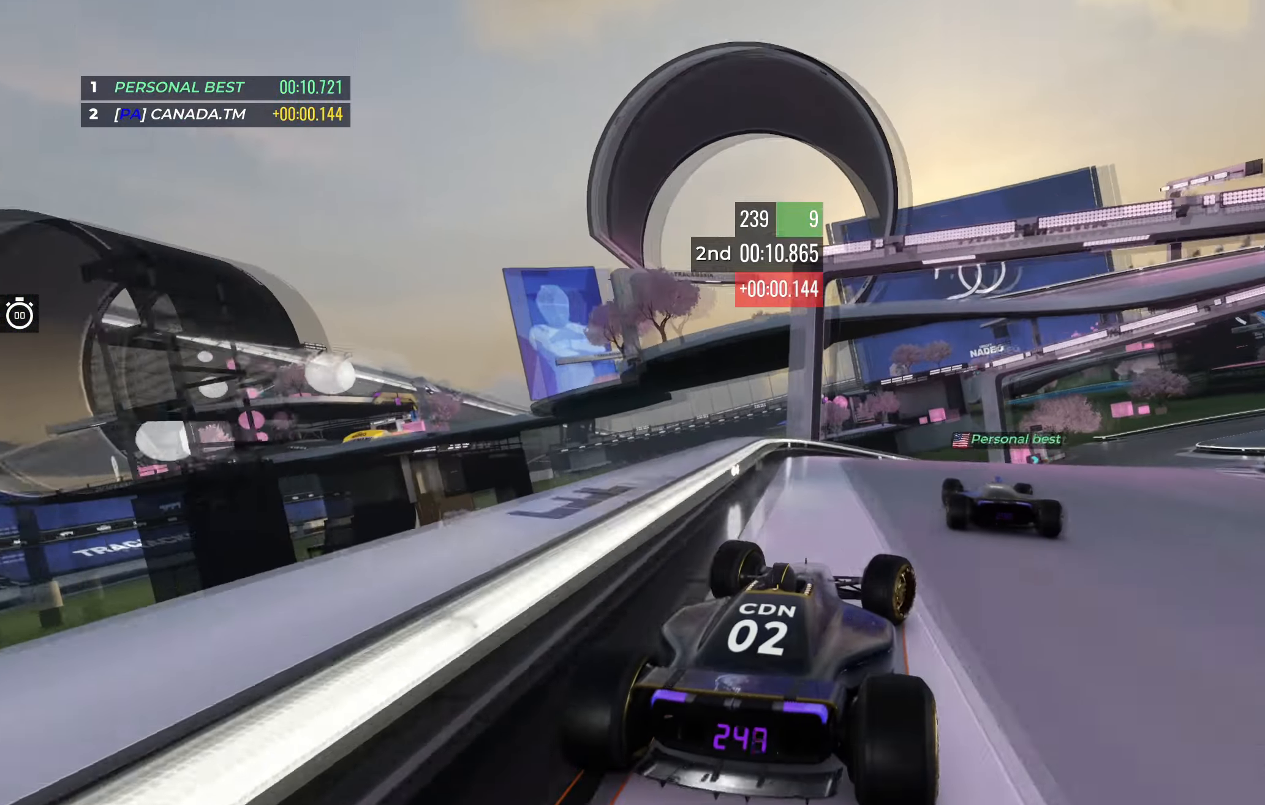
{"keys": ["left", "up"], "events": [[283, "right", "up"], [500, "left", "down"]]}
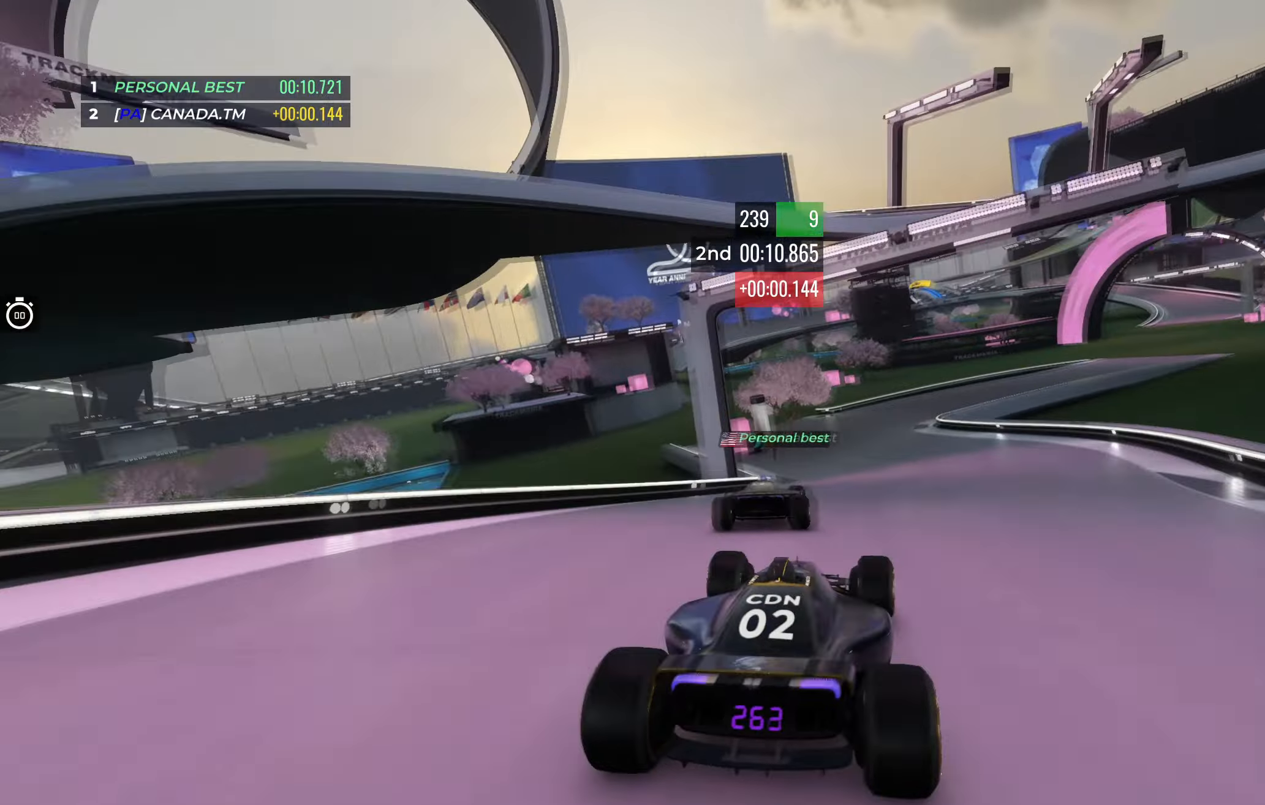
{"keys": ["right", "up"], "events": [[100, "left", "up"], [233, "right", "down"]]}
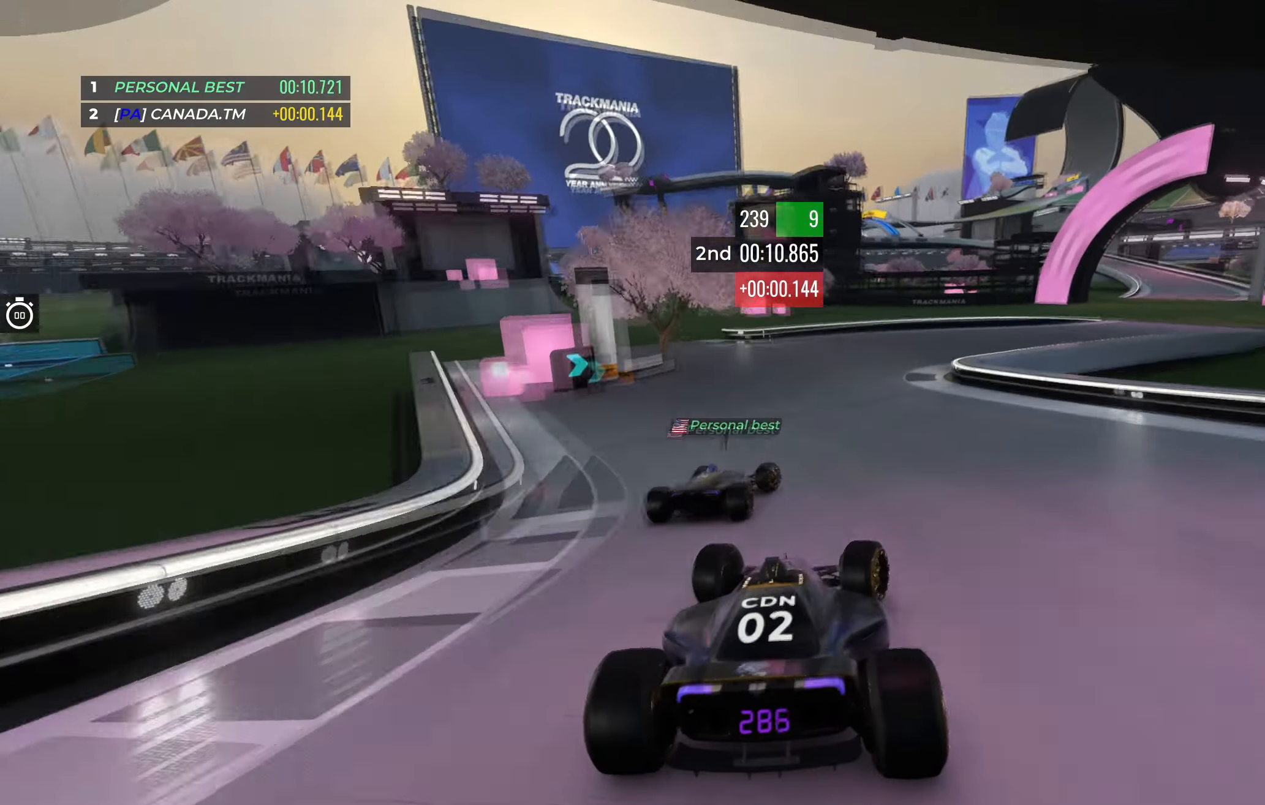
{"keys": ["right", "up"], "events": []}
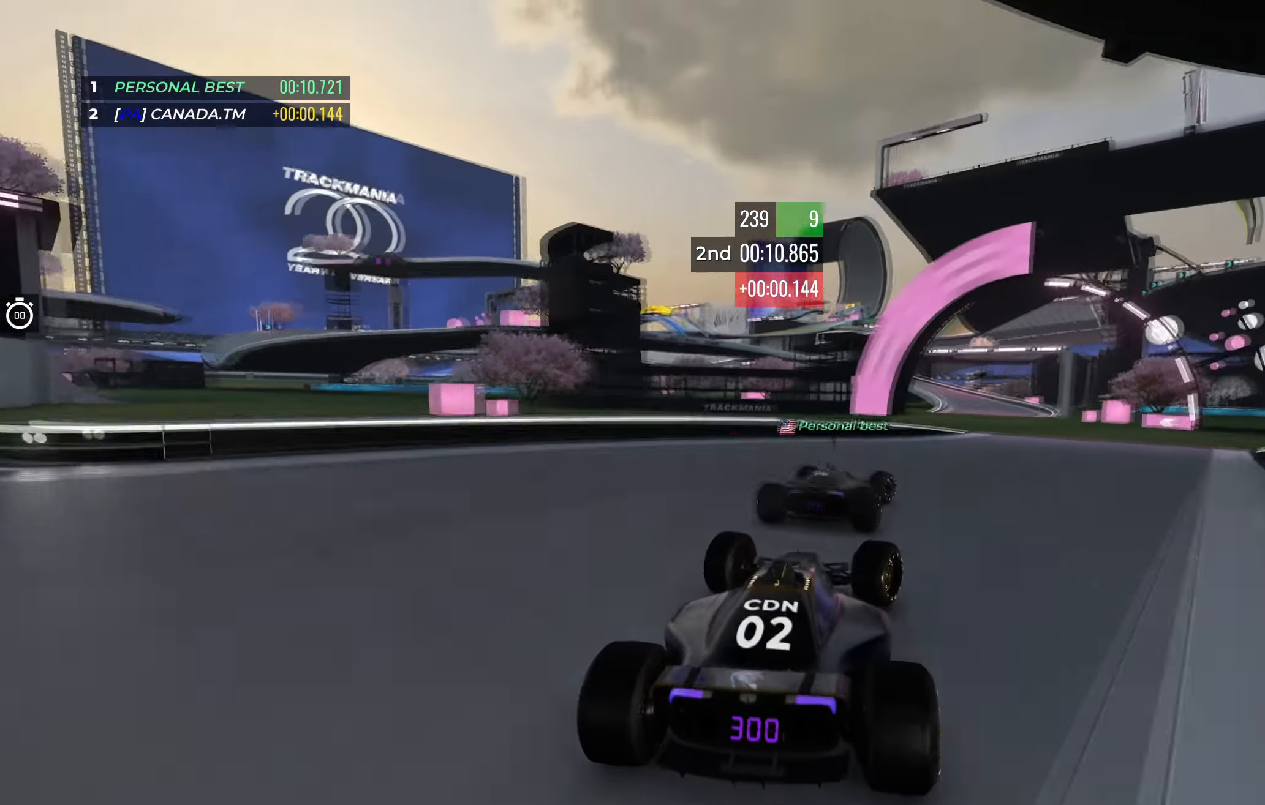
{"keys": ["left", "up"], "events": [[333, "right", "up"], [483, "left", "down"]]}
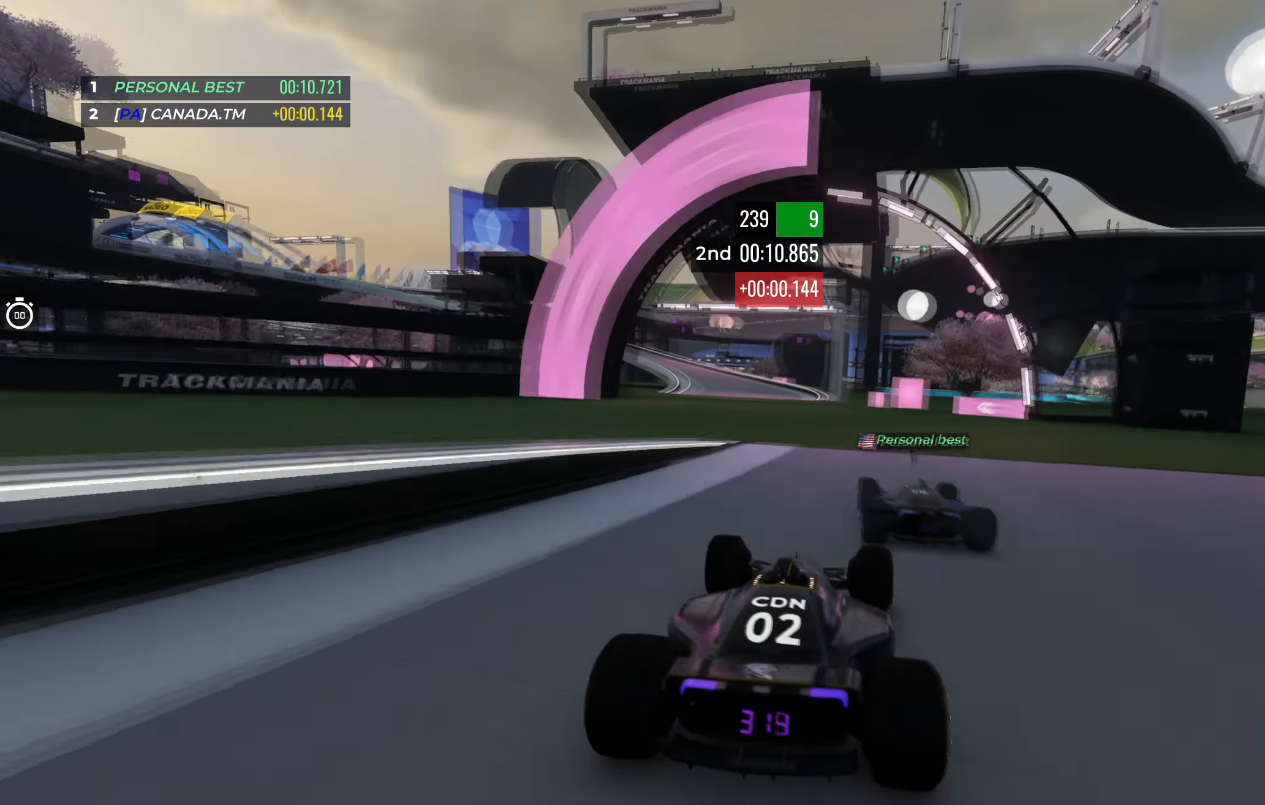
{"keys": ["left", "up"], "events": []}
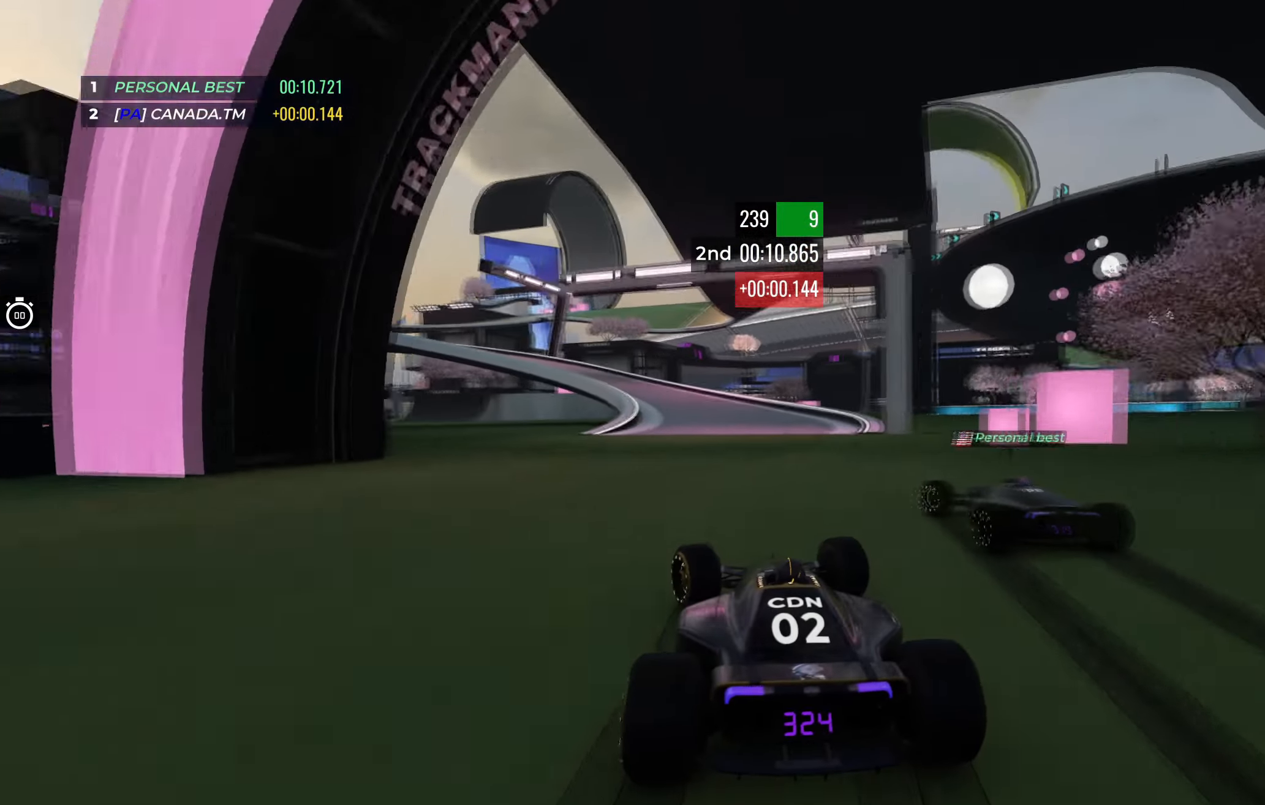
{"keys": ["down", "left", "up"], "events": [[350, "down", "down"]]}
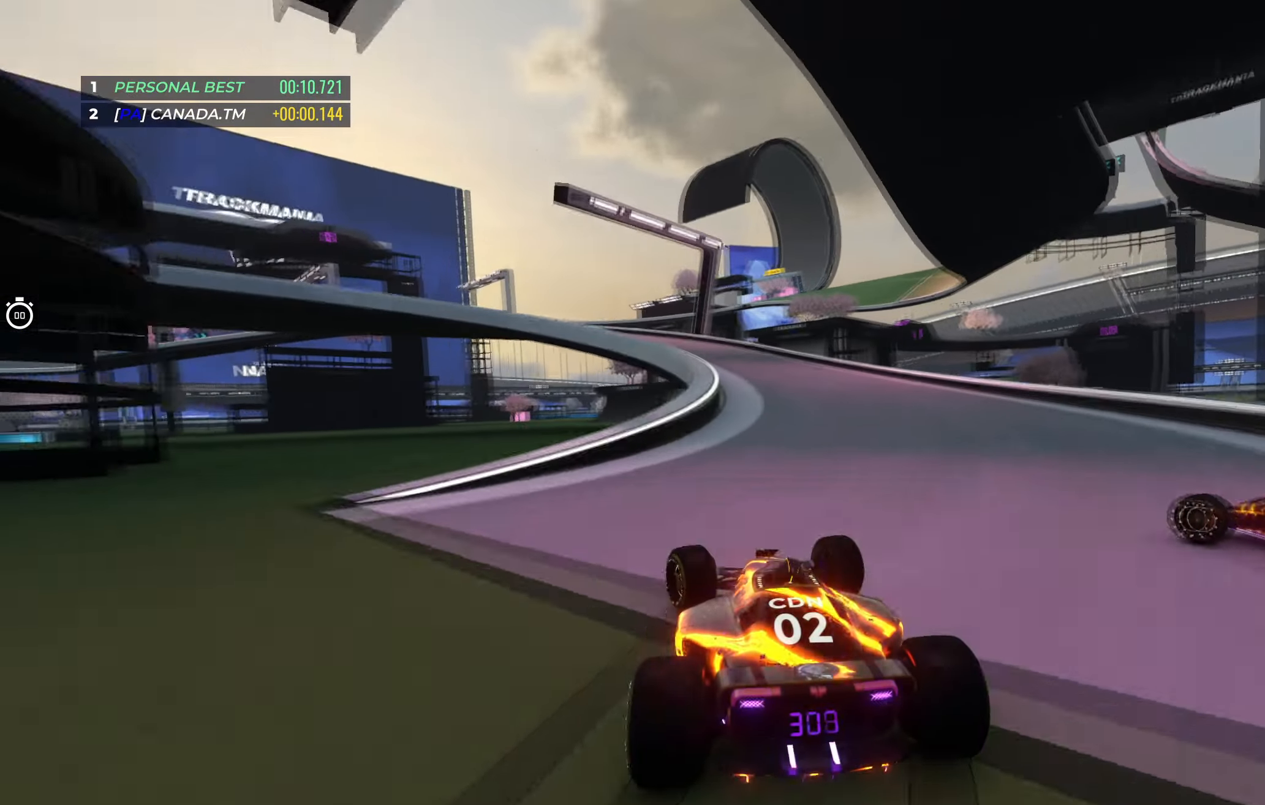
{"keys": ["left", "up"], "events": [[117, "up", "up"], [217, "up", "down"], [333, "down", "up"]]}
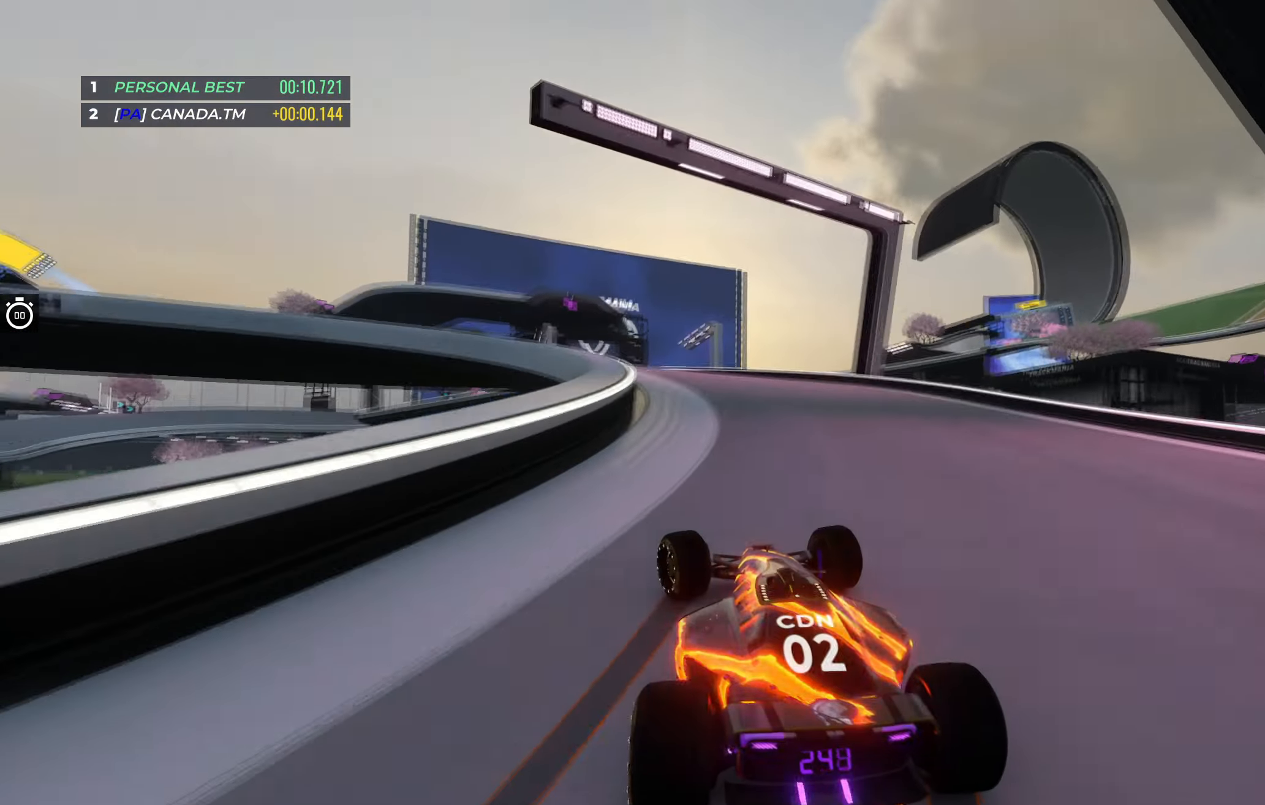
{"keys": ["left", "up"], "events": []}
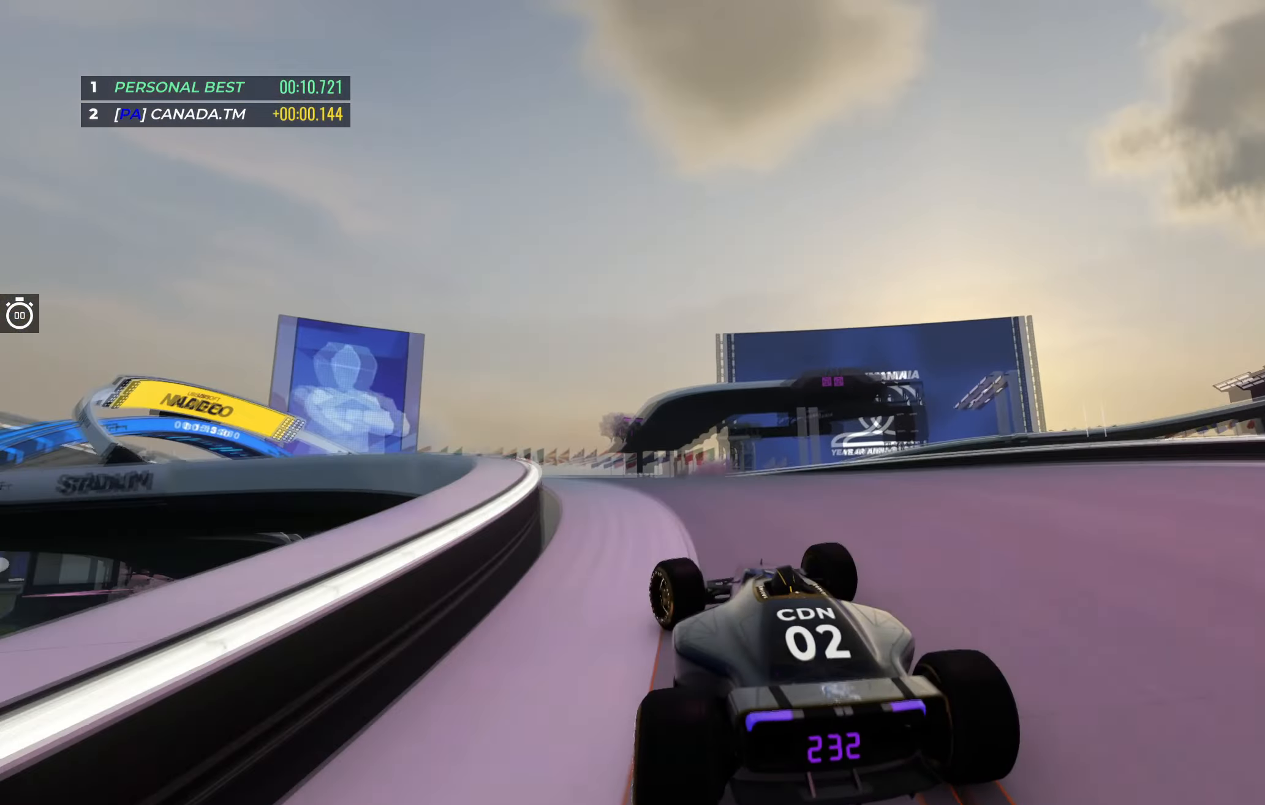
{"keys": ["left", "up"], "events": []}
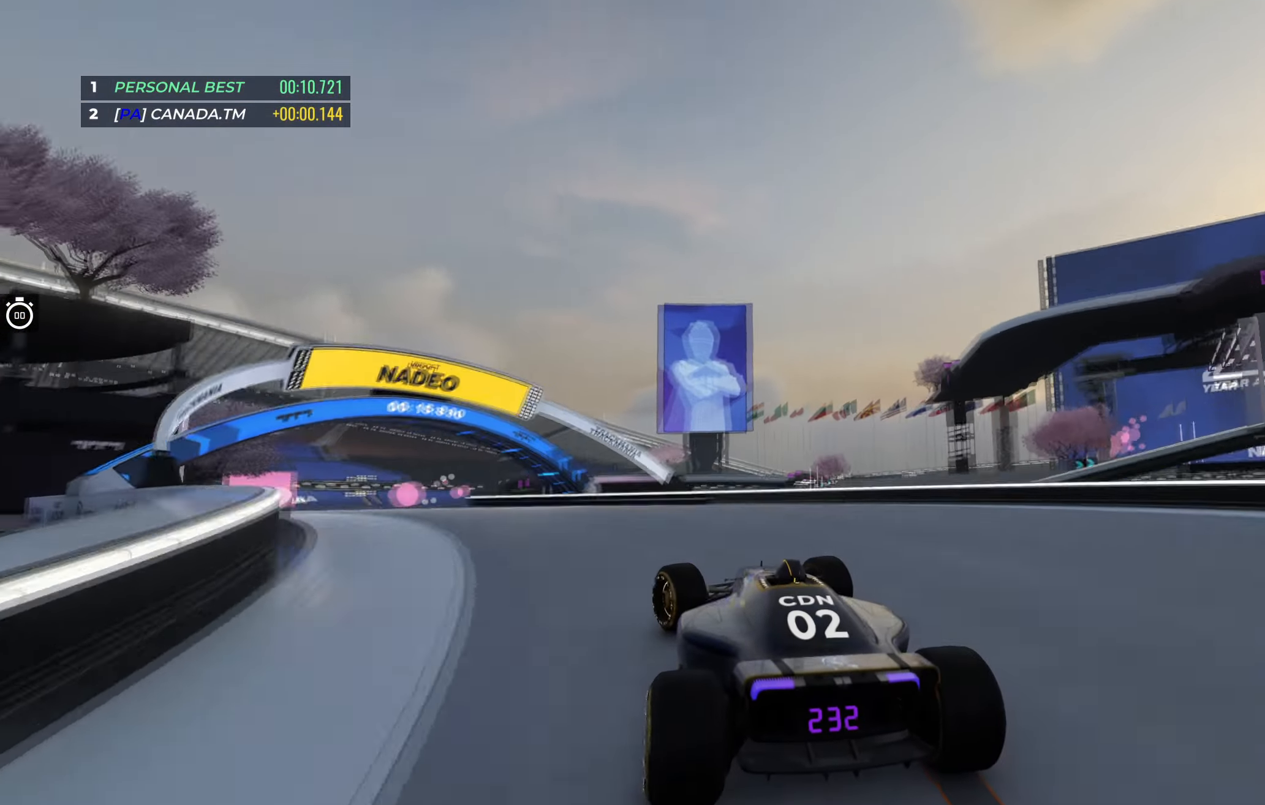
{"keys": ["right", "up"], "events": [[467, "left", "up"], [467, "right", "down"]]}
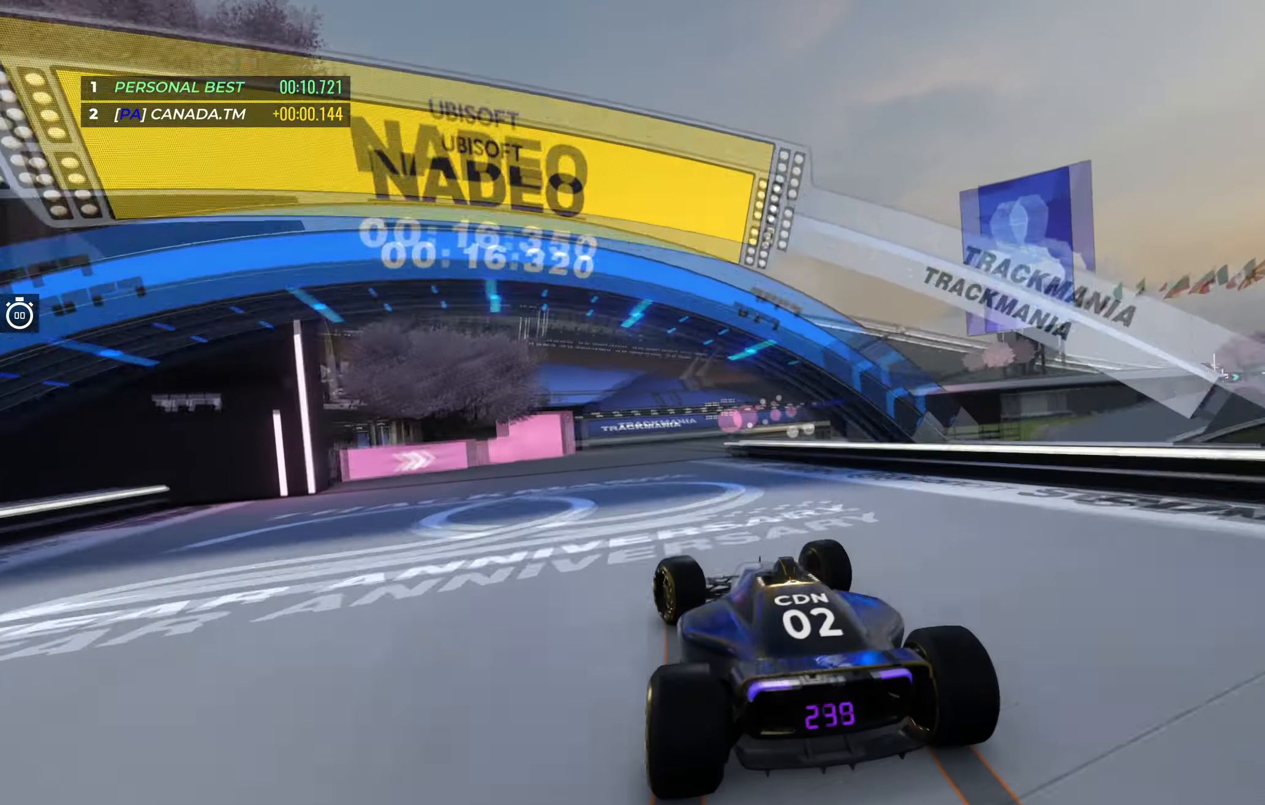
{"keys": ["right", "up"], "events": []}
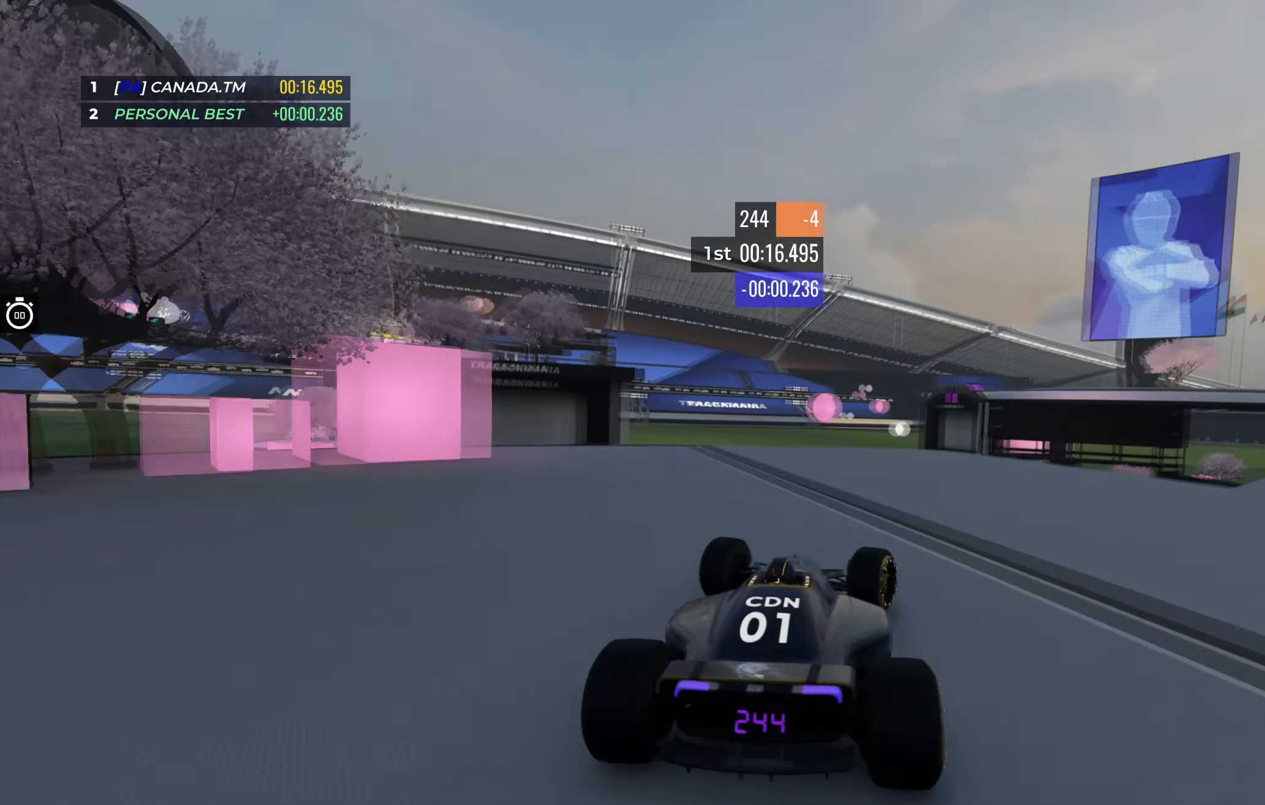
{"keys": ["right", "up"], "events": []}
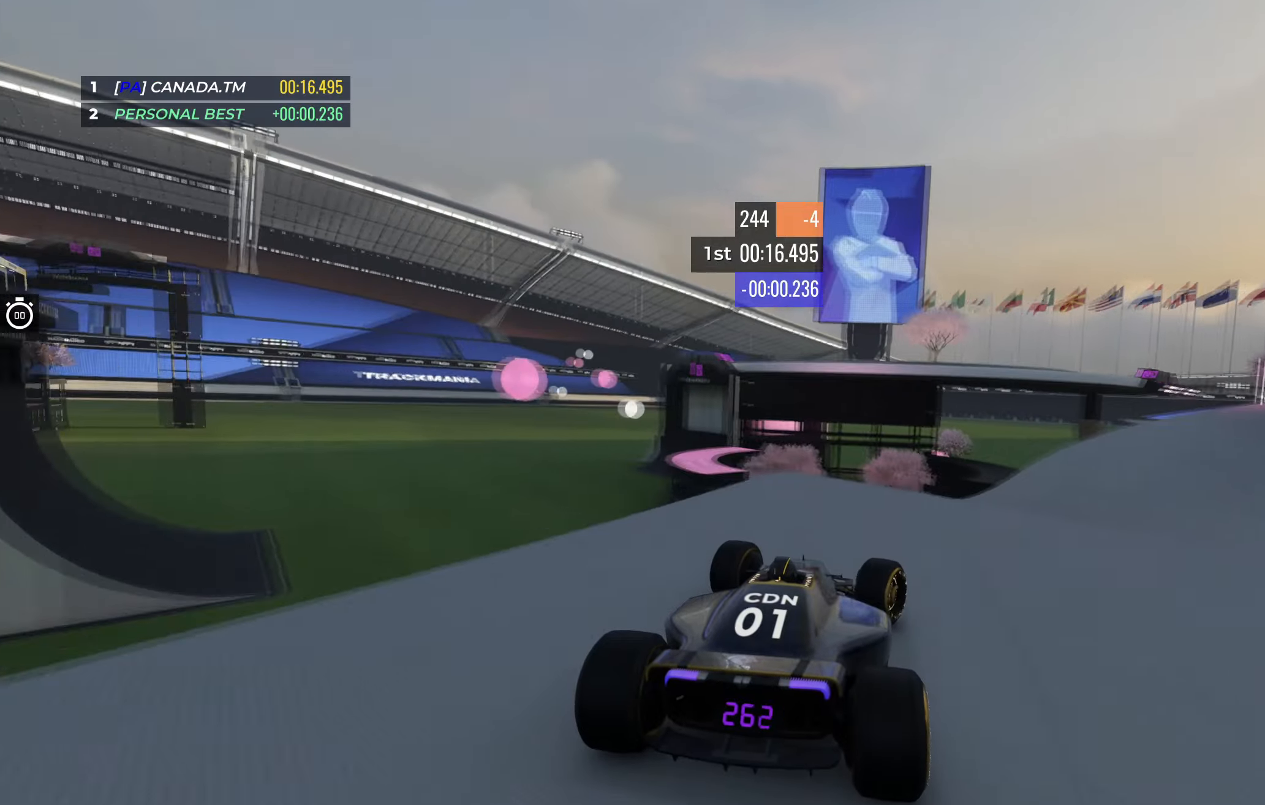
{"keys": ["down", "right", "up"], "events": [[217, "down", "down"]]}
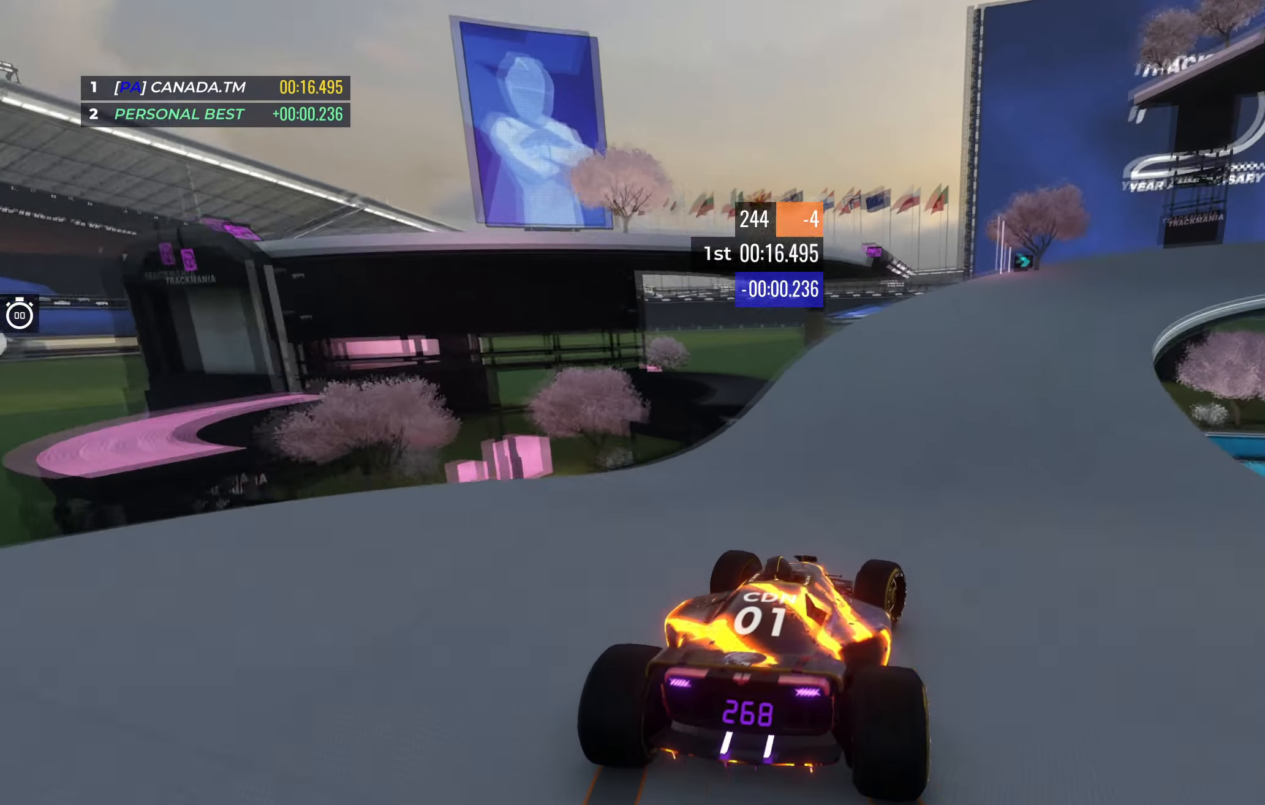
{"keys": ["right", "up"], "events": [[117, "down", "up"], [200, "down", "down"], [467, "down", "up"]]}
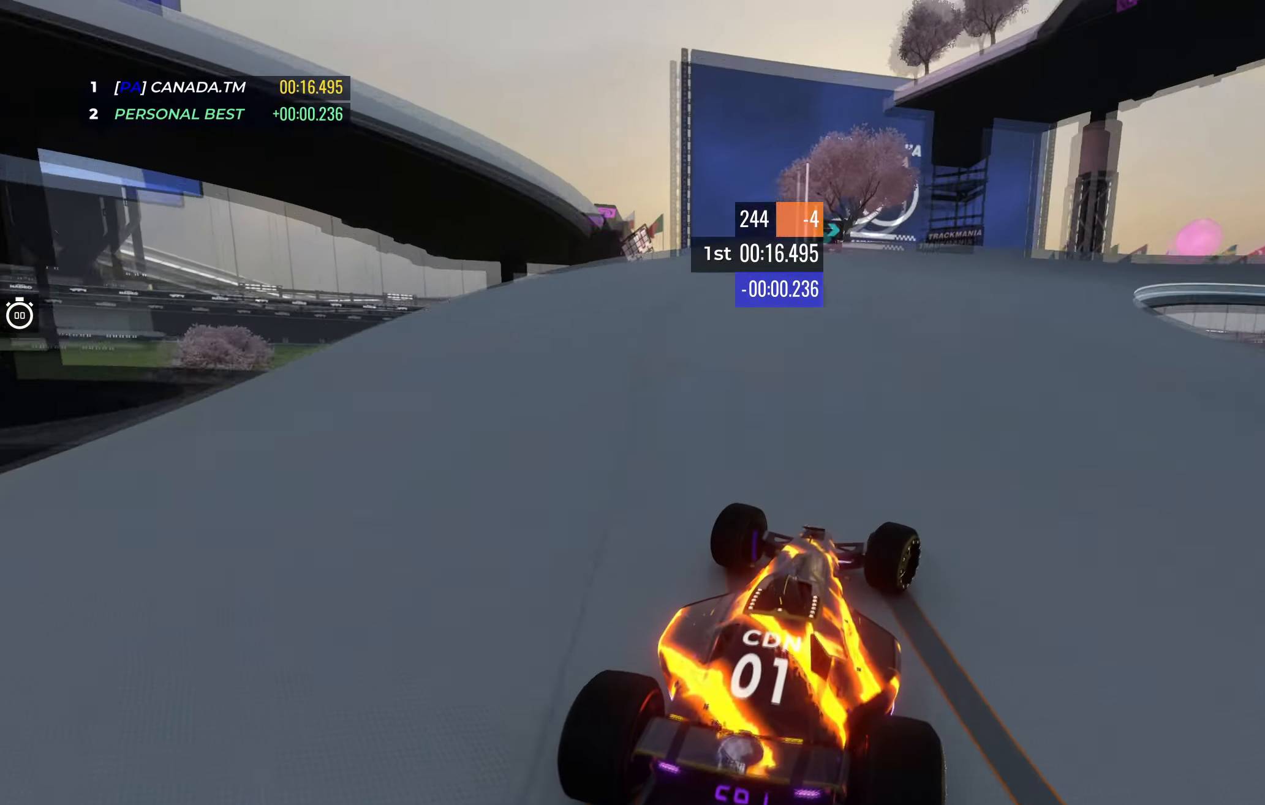
{"keys": ["right", "up"], "events": [[150, "down", "down"], [233, "down", "up"], [333, "right", "up"], [367, "right", "down"]]}